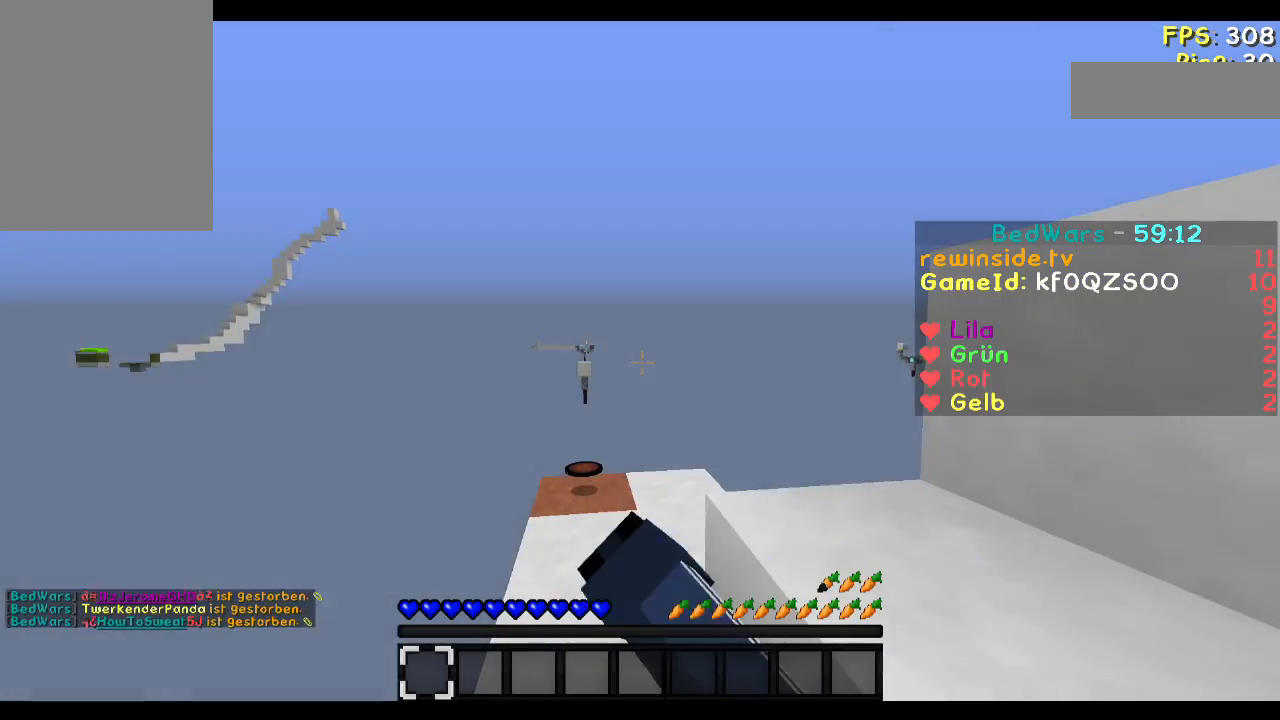
Gameplay with keyboard and mouse; each line is a JSON object with the keys and mouse buttons held at the frame after it. "events" lists presses ("down") and releases ("up") of "a", "d", "s", "w", "mouse_left" and "mouse_right" between this image and that frame as [ms after this image, input, new state], when the widget could be followed in between. "mouse_left", "mouse_right" = the "left", "right" buttons of the "mouse" list. No other keys are recorded. Fast repeated clicks can show as one long hold. Mouse movement is not recorded.
{"keys": [], "mouse": [], "events": [[84, "w", "down"], [484, "w", "up"]]}
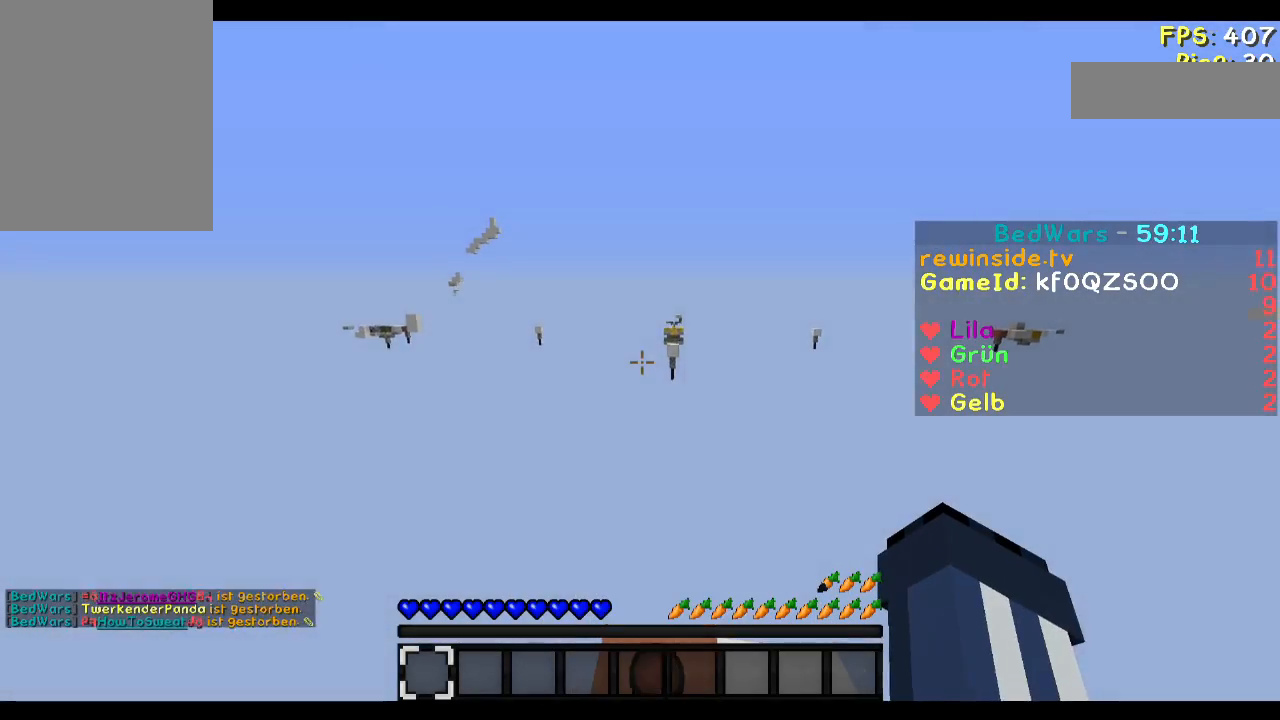
{"keys": [], "mouse": [], "events": []}
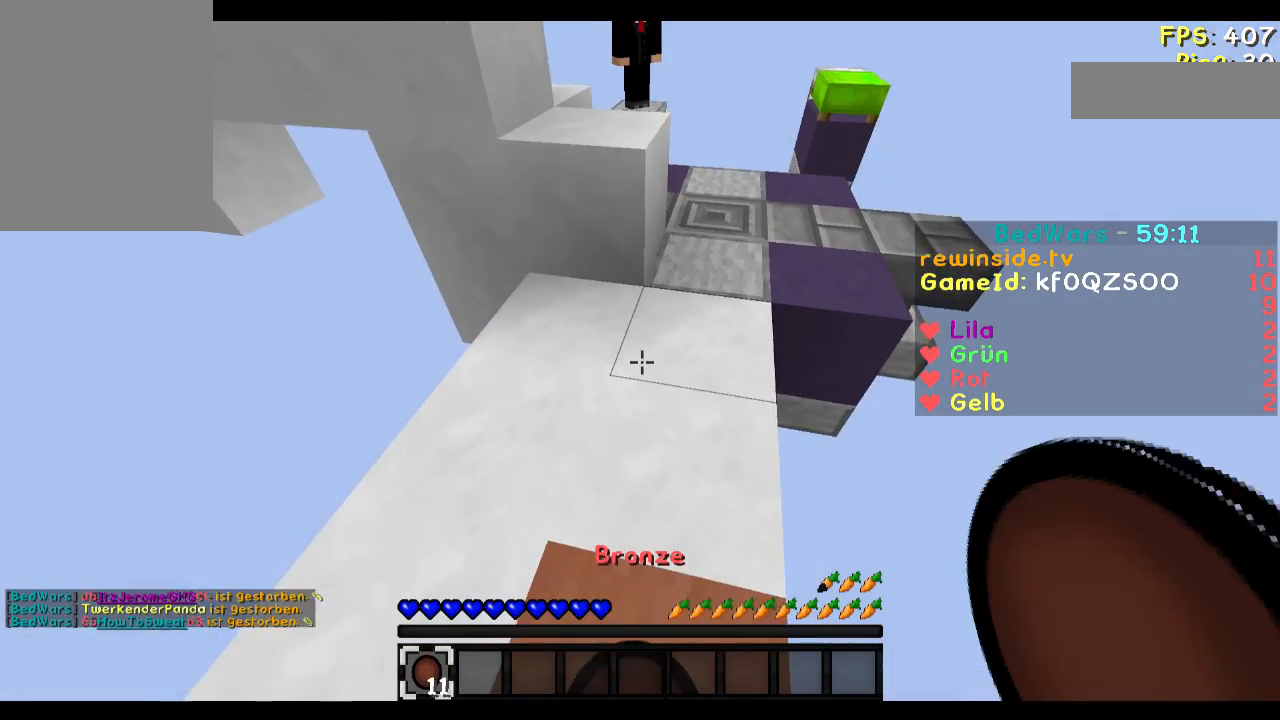
{"keys": ["a", "w"], "mouse": [], "events": [[17, "w", "down"], [418, "a", "down"]]}
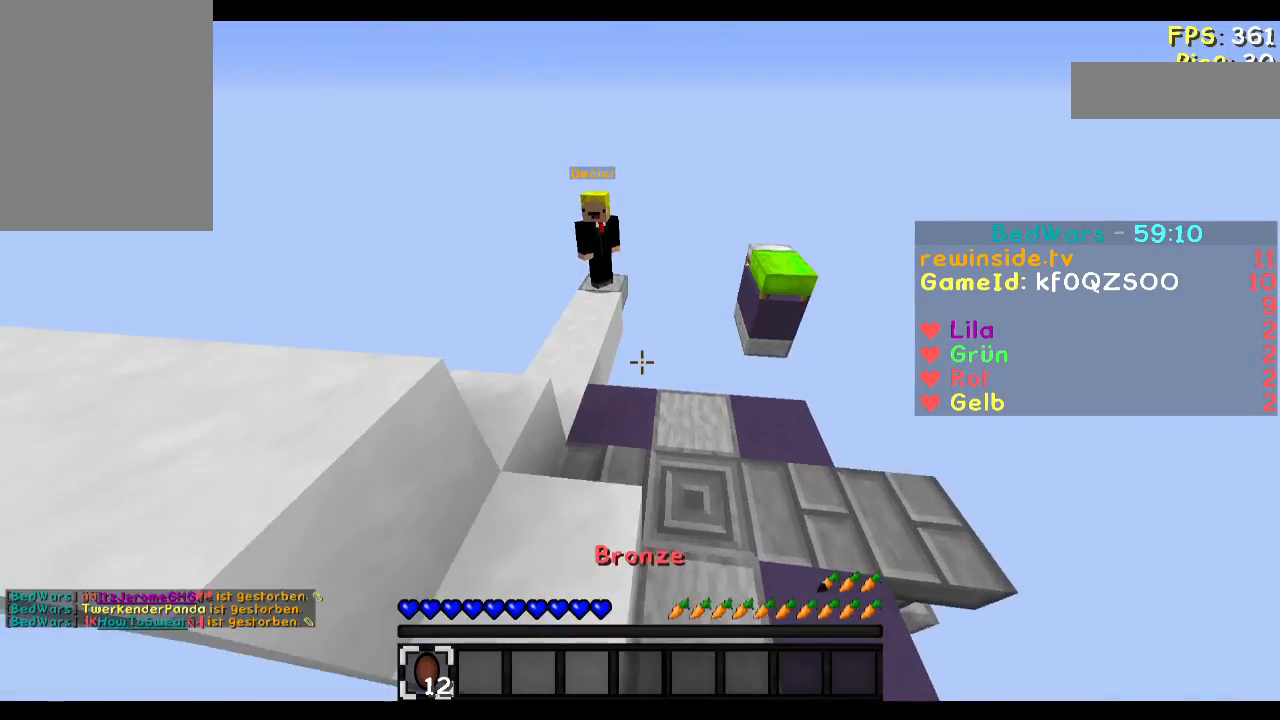
{"keys": ["w"], "mouse": [], "events": [[17, "mouse_left", "down"], [83, "a", "up"], [83, "w", "up"], [117, "mouse_left", "up"], [183, "w", "down"], [284, "a", "down"], [417, "a", "up"]]}